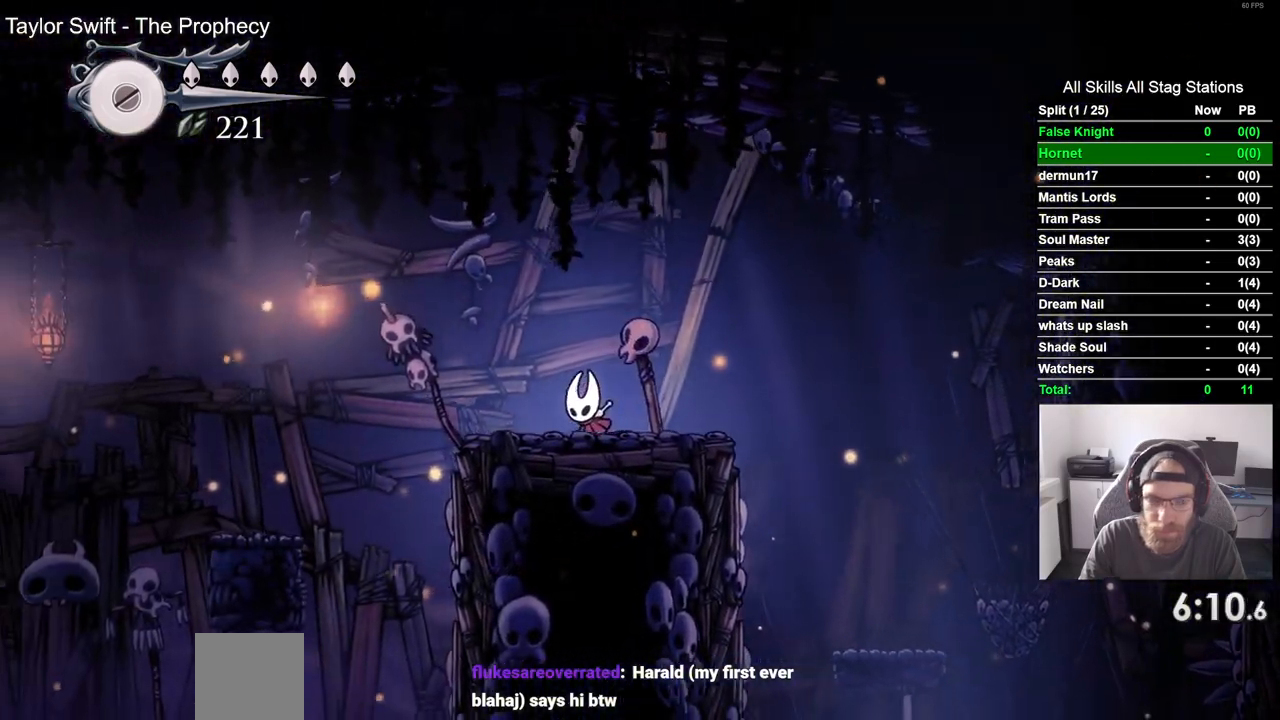
Gameplay with a controller (PlayStation layout); each line is a JSON object with the inputs held at the frame after it (dt_ms = milliseconds from this image to that frame). "events" lists button and stick changes between this image and that frame as [ms after this image, input, new state], when the widget could be followed in between.
{"dt_ms": 500, "buttons": ["DPAD_LEFT"], "left_stick": "center", "right_stick": "center", "events": [[233, "CROSS", "down"], [433, "CROSS", "up"]]}
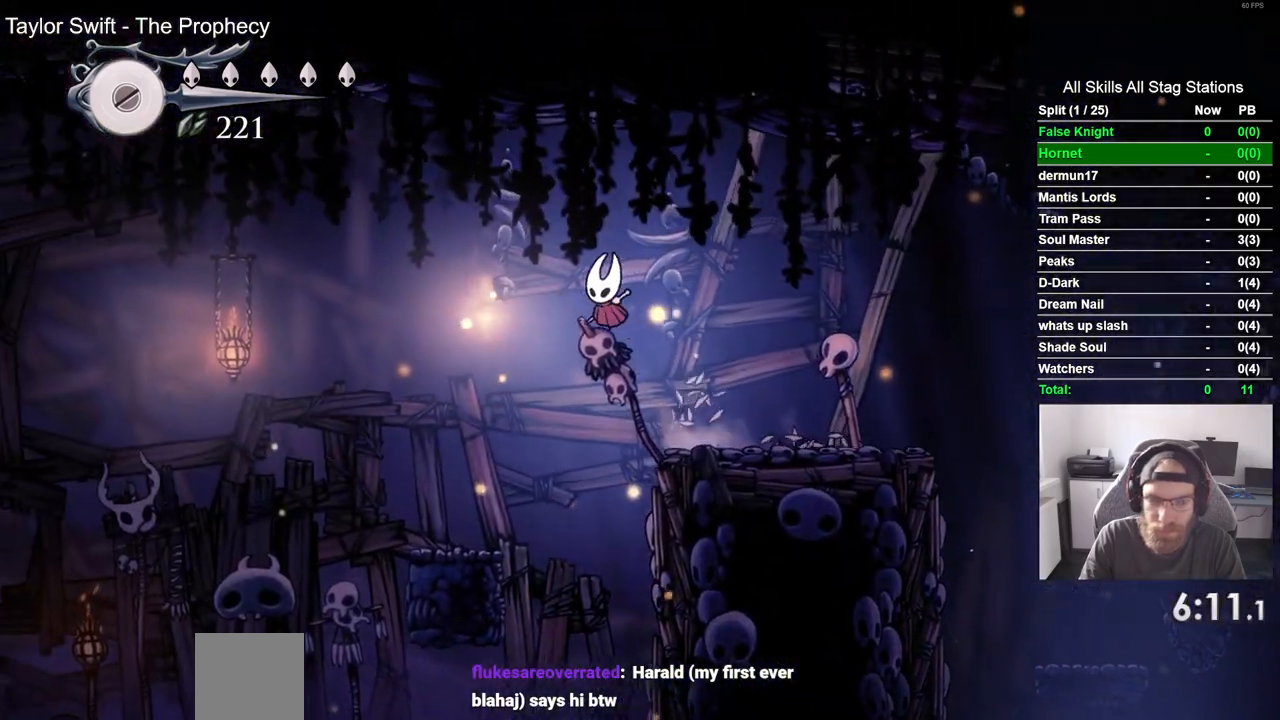
{"dt_ms": 500, "buttons": ["CROSS", "DPAD_LEFT"], "left_stick": "center", "right_stick": "center", "events": [[483, "CROSS", "down"]]}
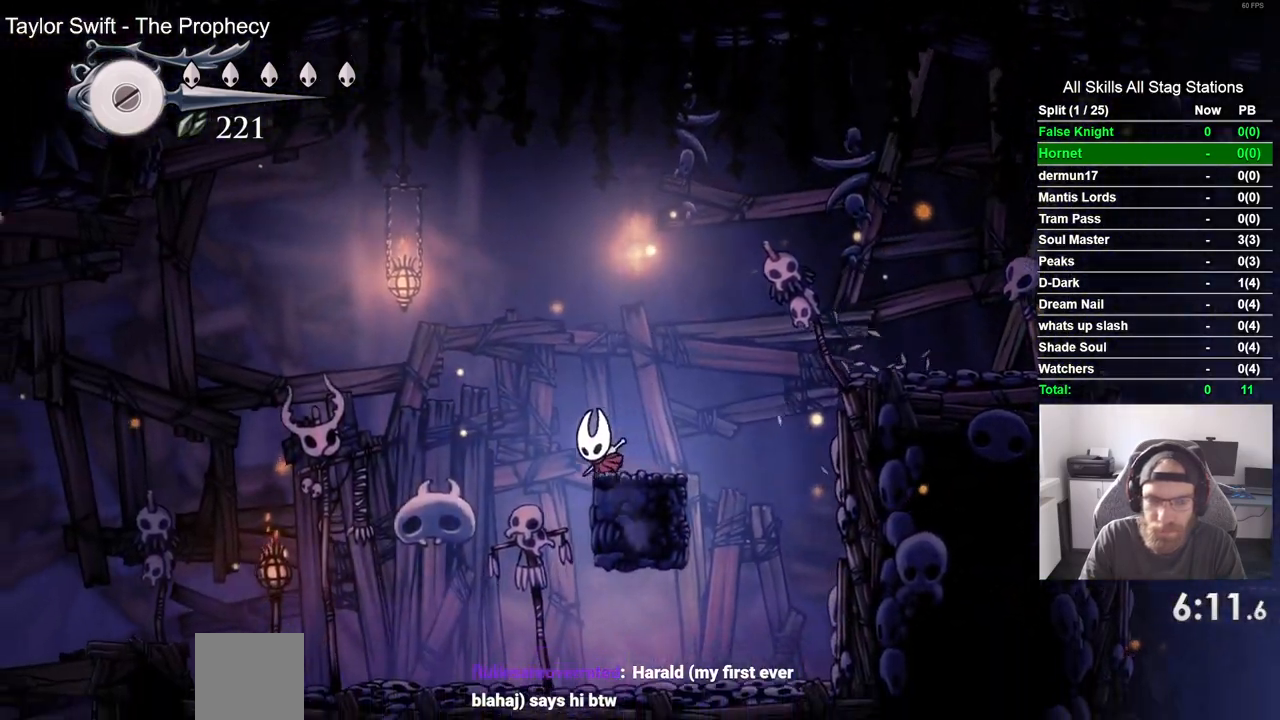
{"dt_ms": 500, "buttons": ["DPAD_LEFT"], "left_stick": "center", "right_stick": "center", "events": [[483, "CROSS", "up"]]}
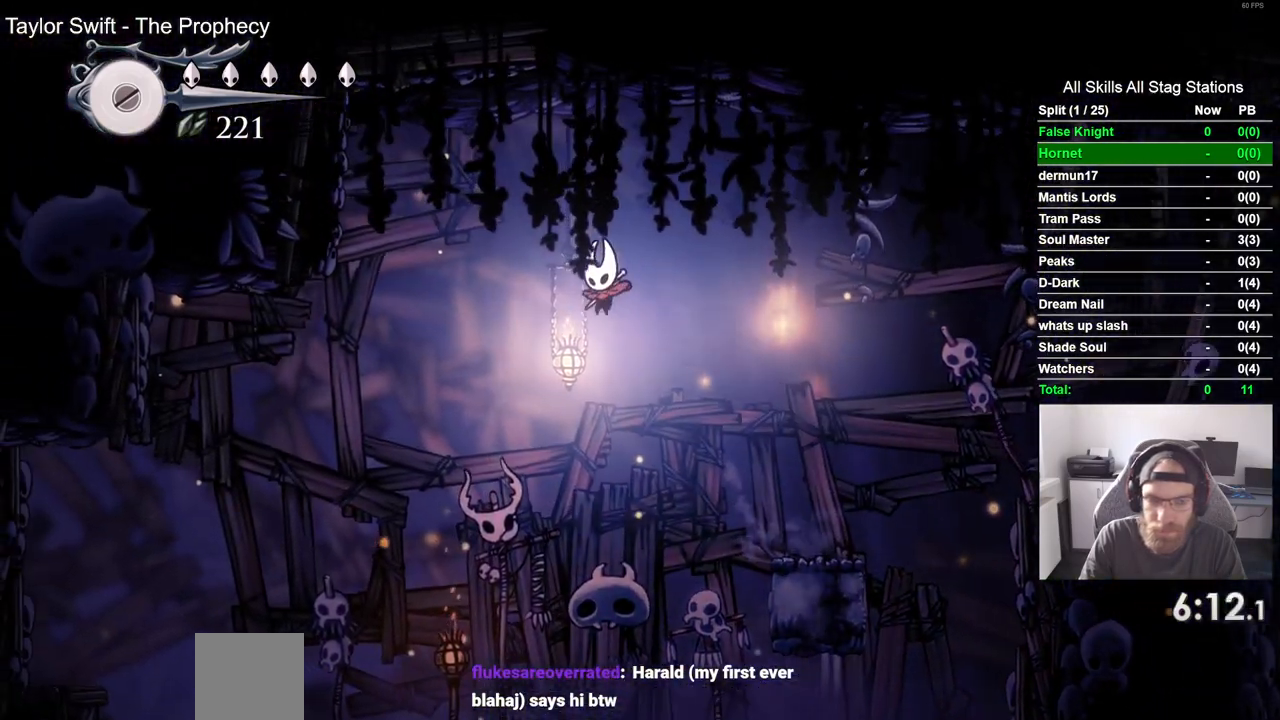
{"dt_ms": 500, "buttons": ["DPAD_DOWN", "DPAD_LEFT"], "left_stick": "center", "right_stick": "center", "events": [[133, "DPAD_DOWN", "down"]]}
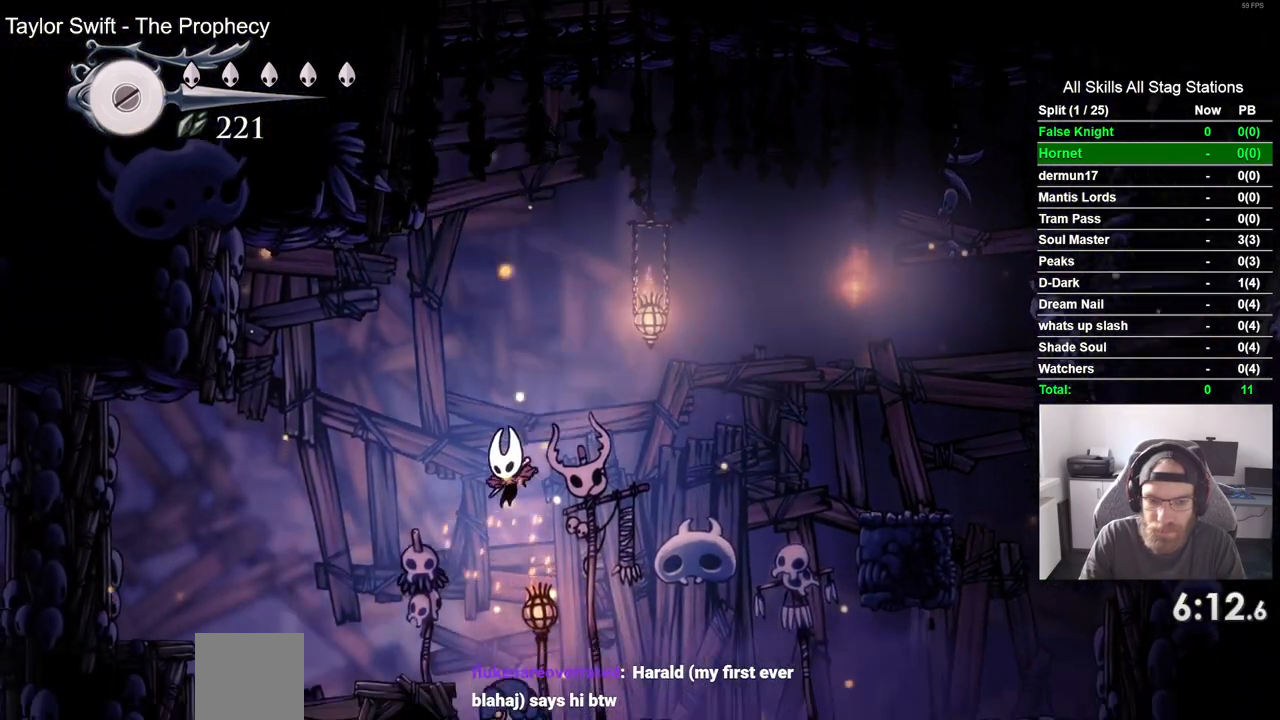
{"dt_ms": 500, "buttons": ["DPAD_DOWN", "DPAD_LEFT"], "left_stick": "center", "right_stick": "center", "events": [[17, "SQUARE", "down"], [183, "DPAD_DOWN", "up"], [183, "DPAD_RIGHT", "down"], [200, "SQUARE", "up"], [233, "DPAD_RIGHT", "up"], [400, "DPAD_DOWN", "down"]]}
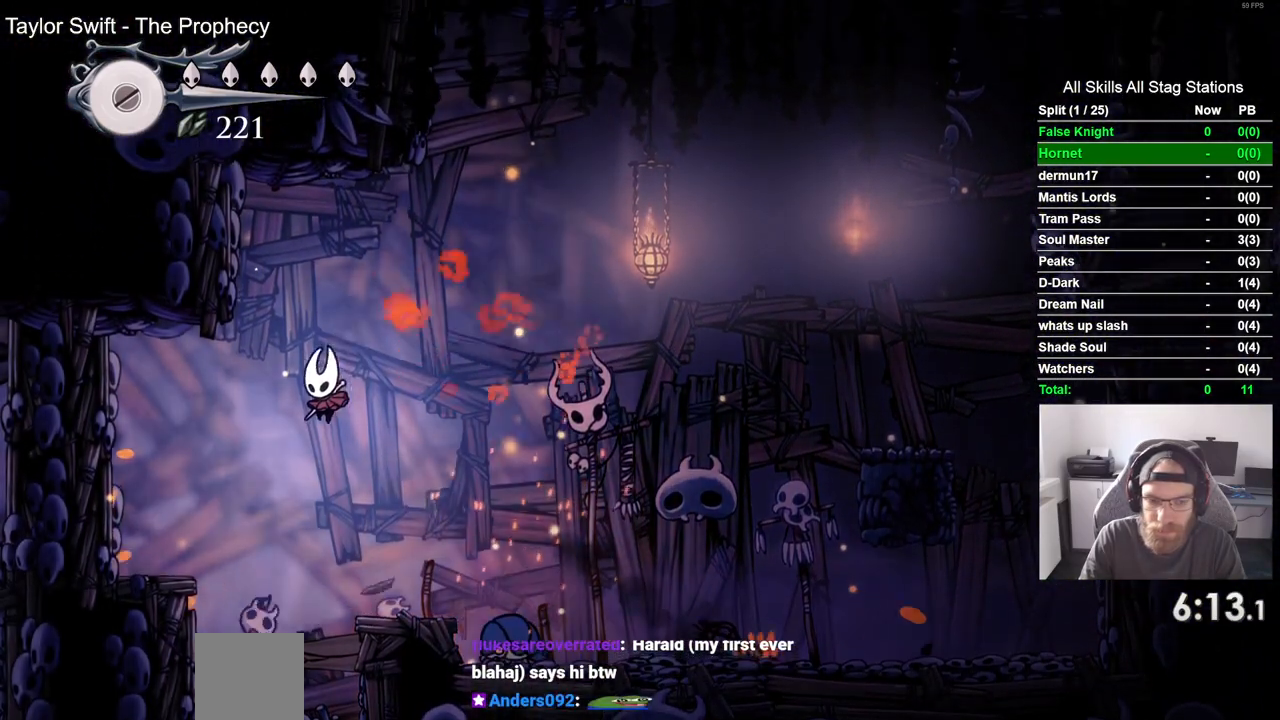
{"dt_ms": 500, "buttons": ["SQUARE", "DPAD_DOWN"], "left_stick": "center", "right_stick": "center"}
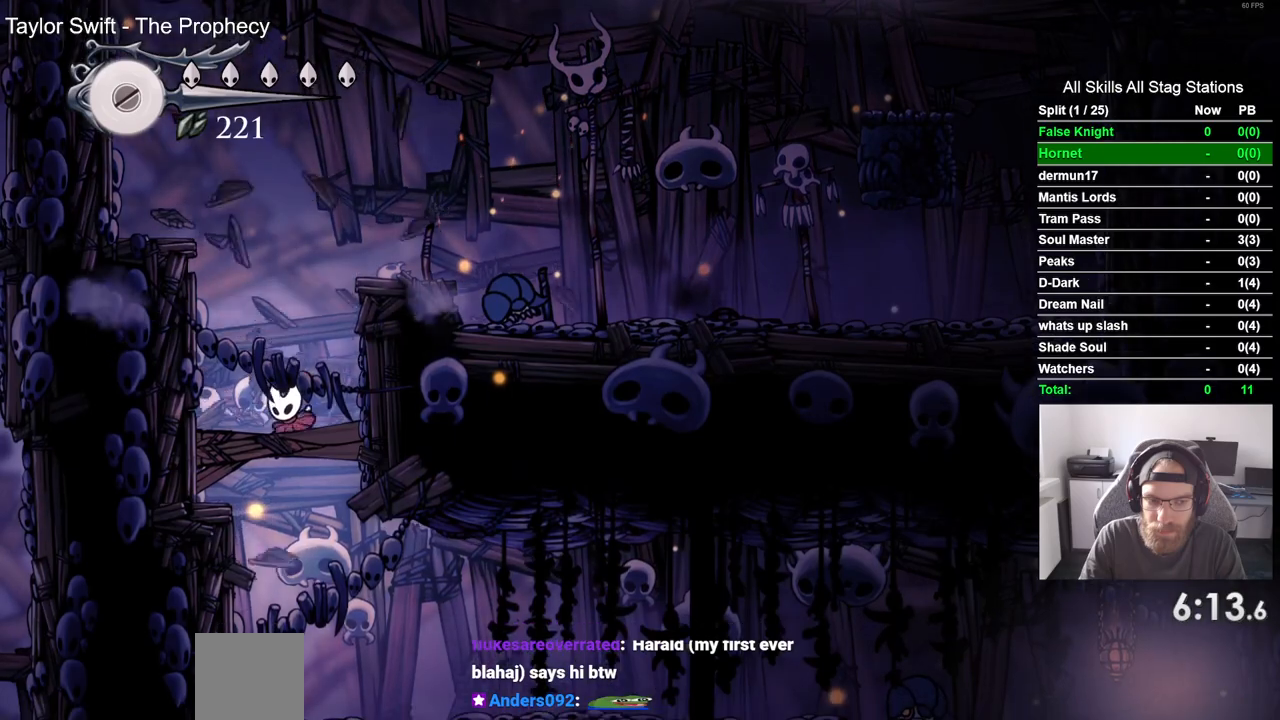
{"dt_ms": 500, "buttons": ["DPAD_RIGHT"], "left_stick": "center", "right_stick": "center", "events": [[200, "SQUARE", "up"], [300, "DPAD_RIGHT", "down"], [317, "DPAD_DOWN", "up"]]}
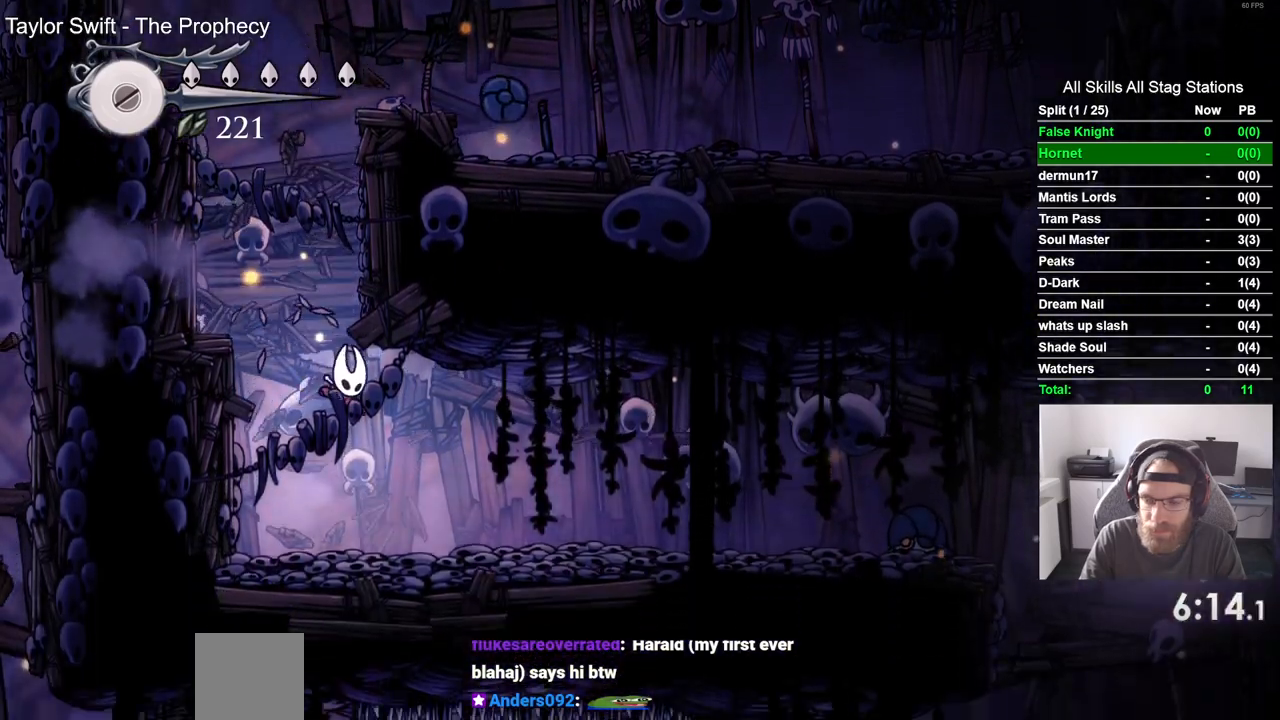
{"dt_ms": 500, "buttons": ["DPAD_RIGHT"], "left_stick": "center", "right_stick": "center", "events": []}
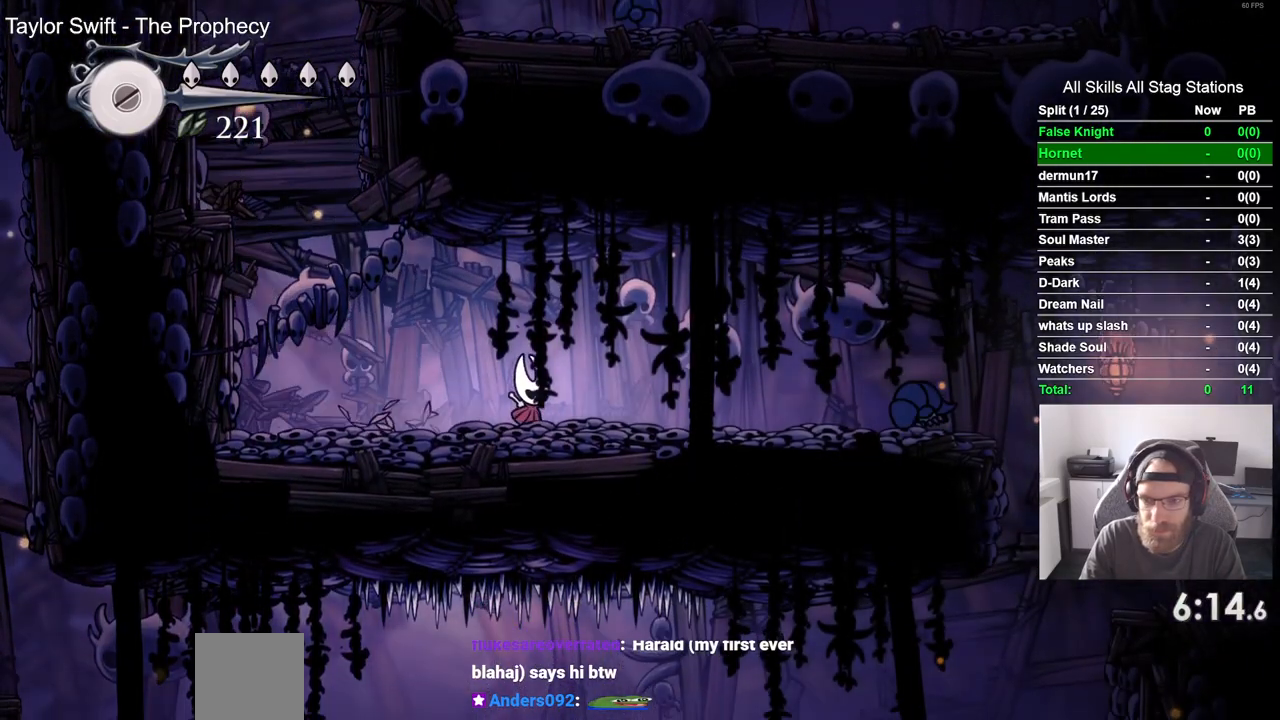
{"dt_ms": 500, "buttons": ["CROSS", "DPAD_RIGHT"], "left_stick": "center", "right_stick": "center", "events": [[267, "CROSS", "down"]]}
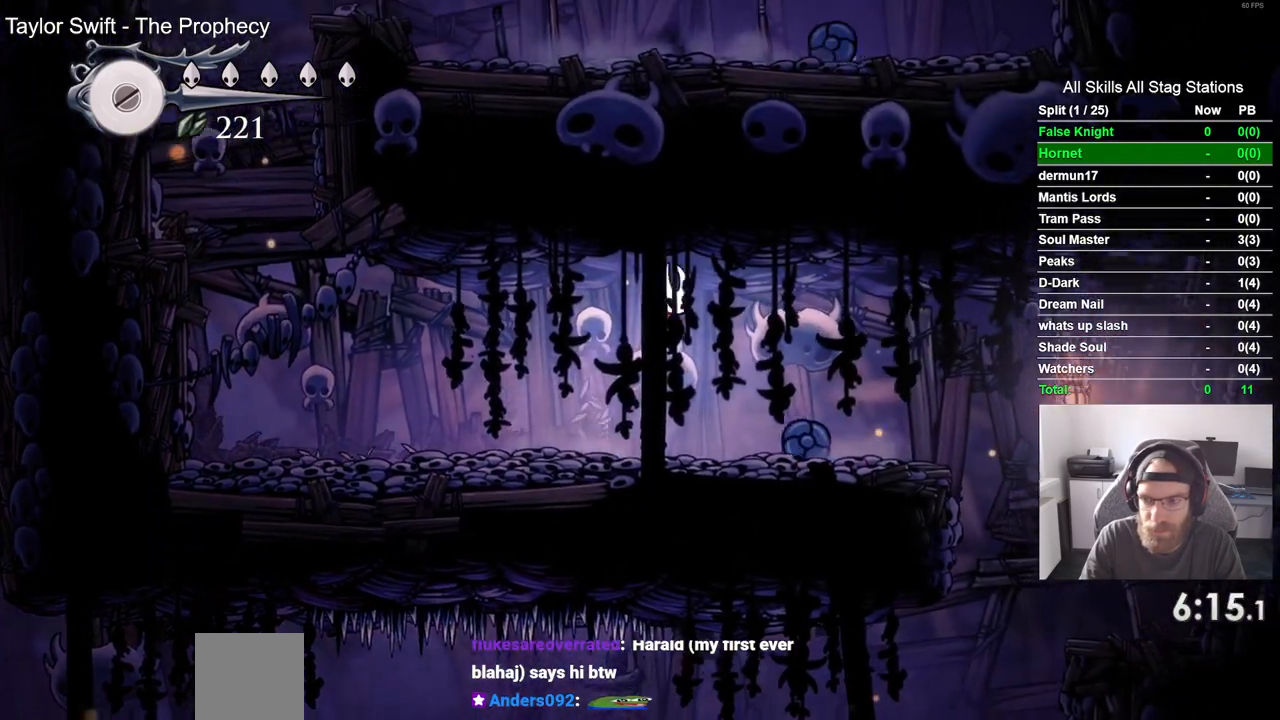
{"dt_ms": 500, "buttons": ["DPAD_RIGHT"], "left_stick": "center", "right_stick": "center", "events": [[233, "CROSS", "up"]]}
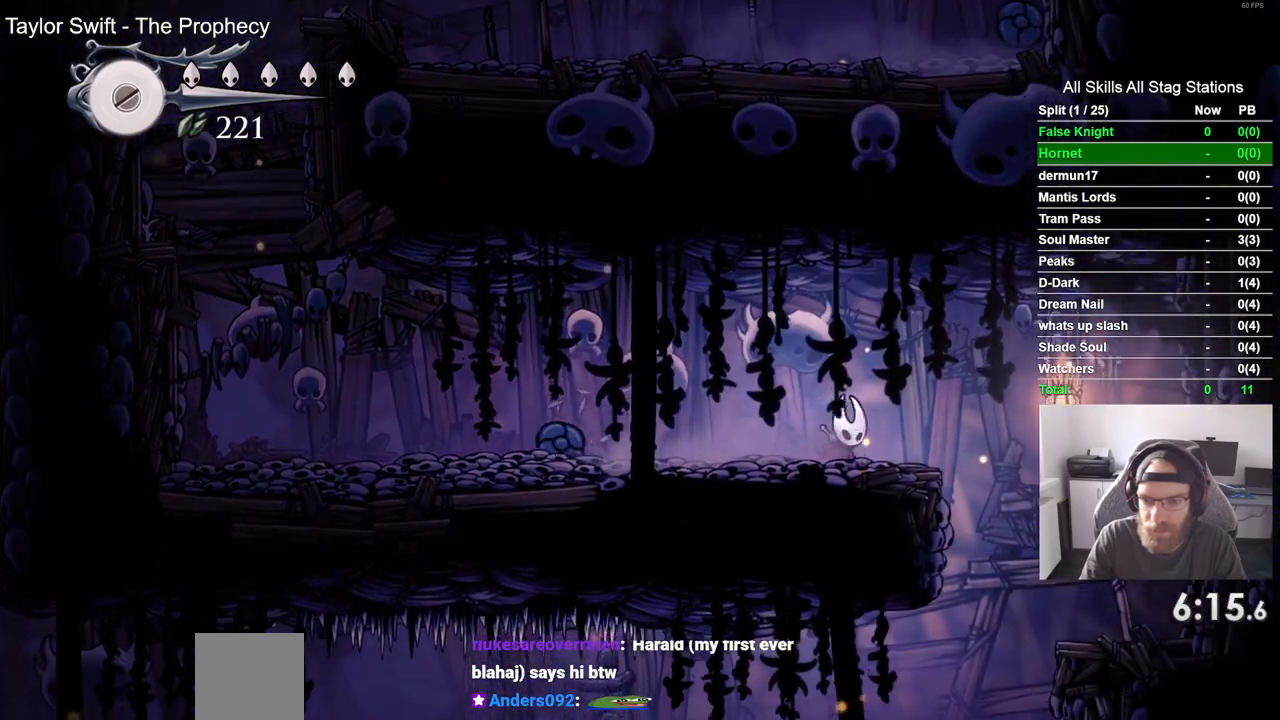
{"dt_ms": 500, "buttons": ["DPAD_RIGHT"], "left_stick": "center", "right_stick": "center", "events": []}
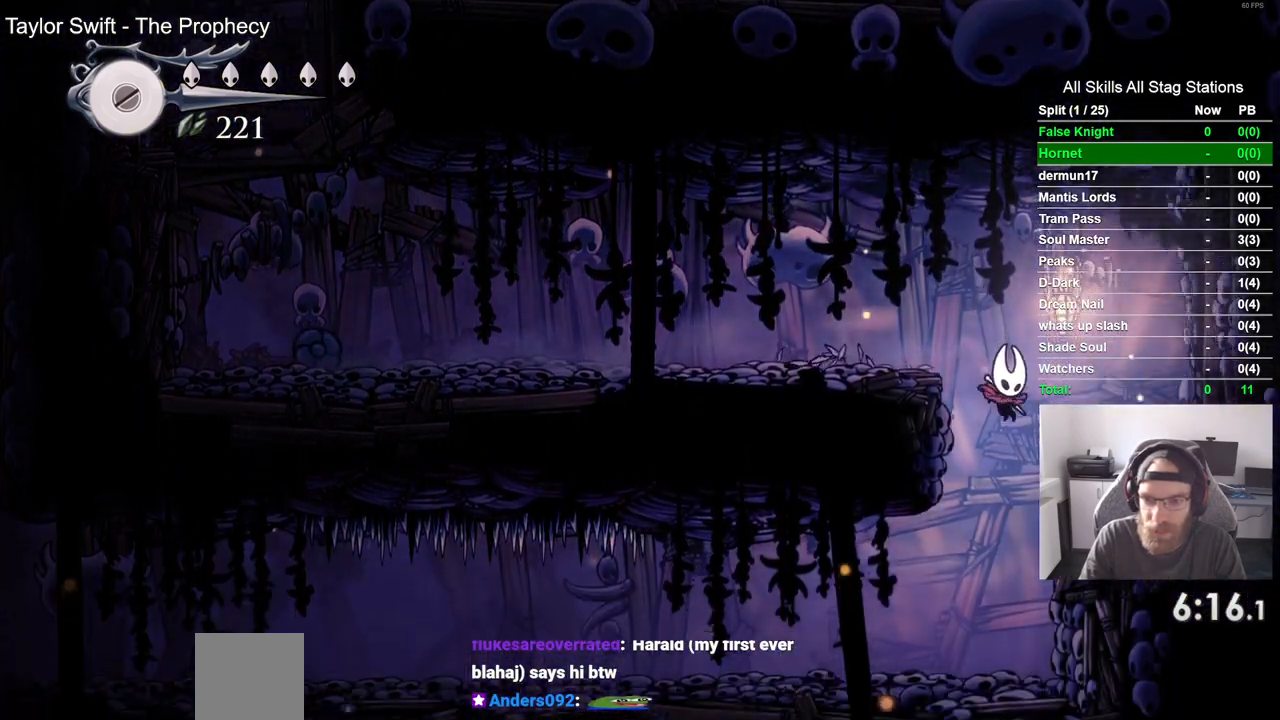
{"dt_ms": 500, "buttons": ["DPAD_LEFT"], "left_stick": "center", "right_stick": "center", "events": [[17, "DPAD_LEFT", "down"], [17, "DPAD_RIGHT", "up"], [367, "R1", "down"], [483, "R1", "up"]]}
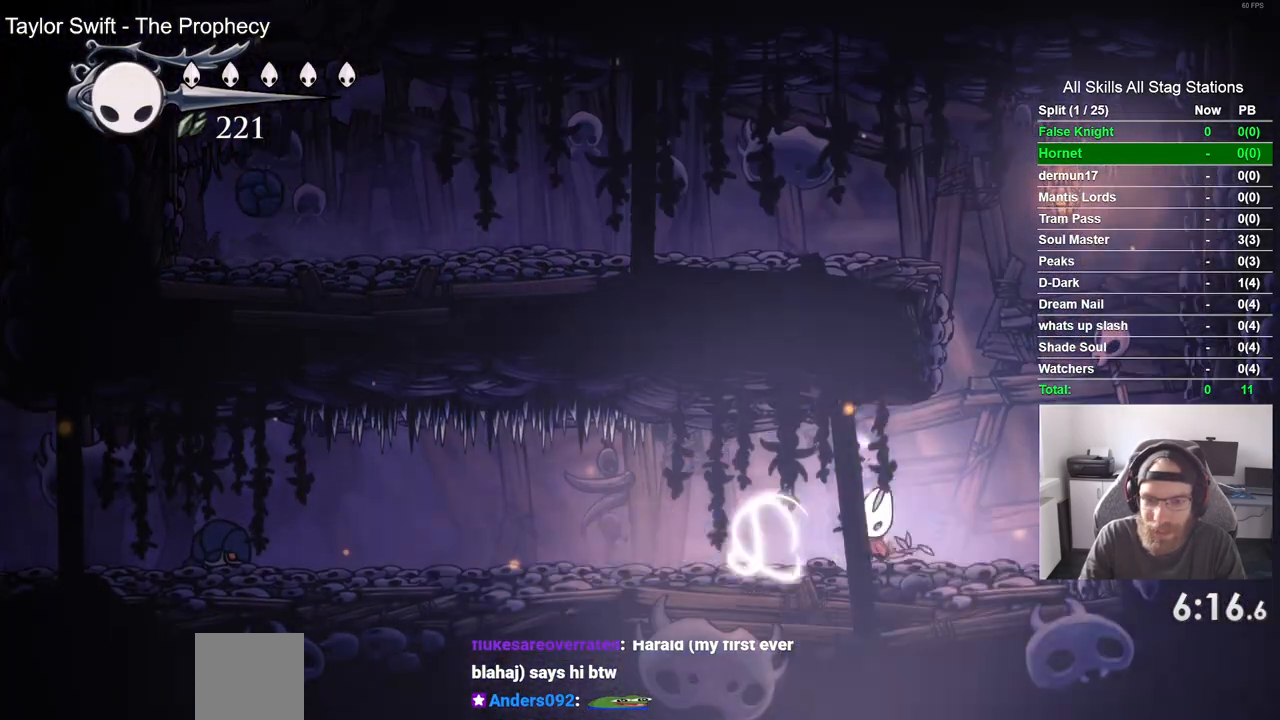
{"dt_ms": 500, "buttons": ["DPAD_LEFT"], "left_stick": "center", "right_stick": "center", "events": []}
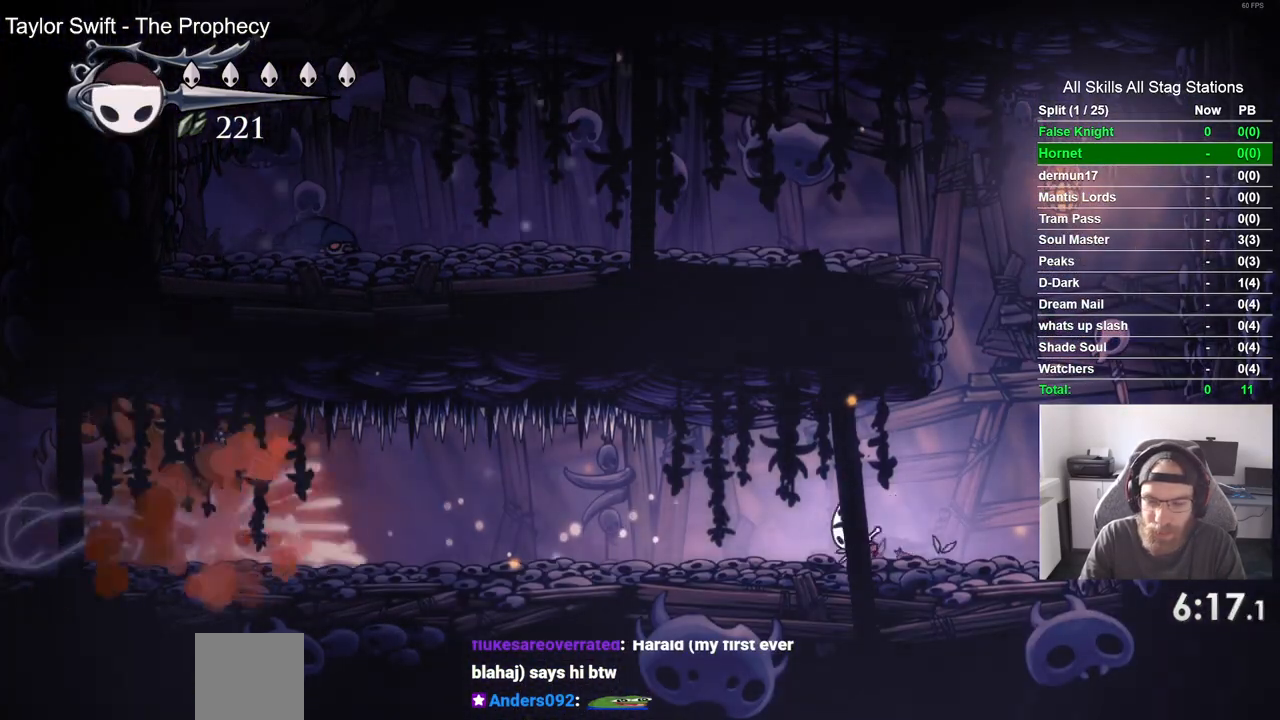
{"dt_ms": 500, "buttons": ["DPAD_LEFT"], "left_stick": "center", "right_stick": "center", "events": []}
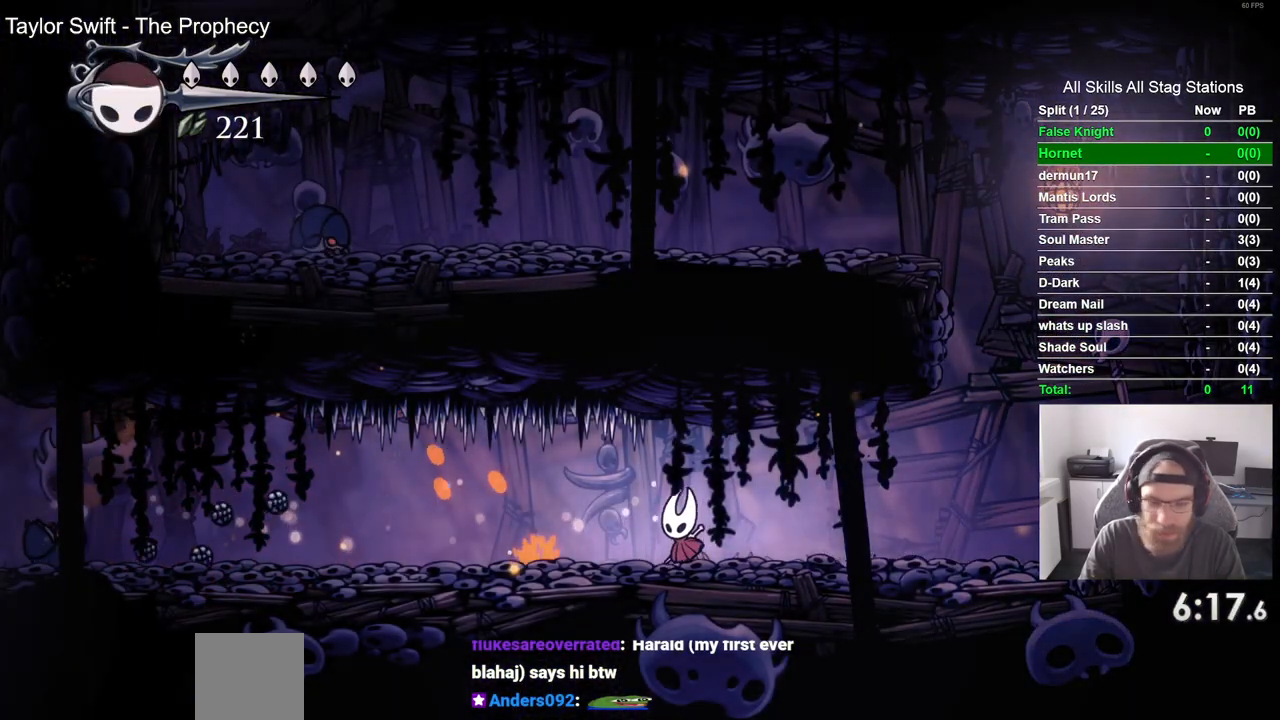
{"dt_ms": 500, "buttons": ["DPAD_LEFT"], "left_stick": "center", "right_stick": "center", "events": []}
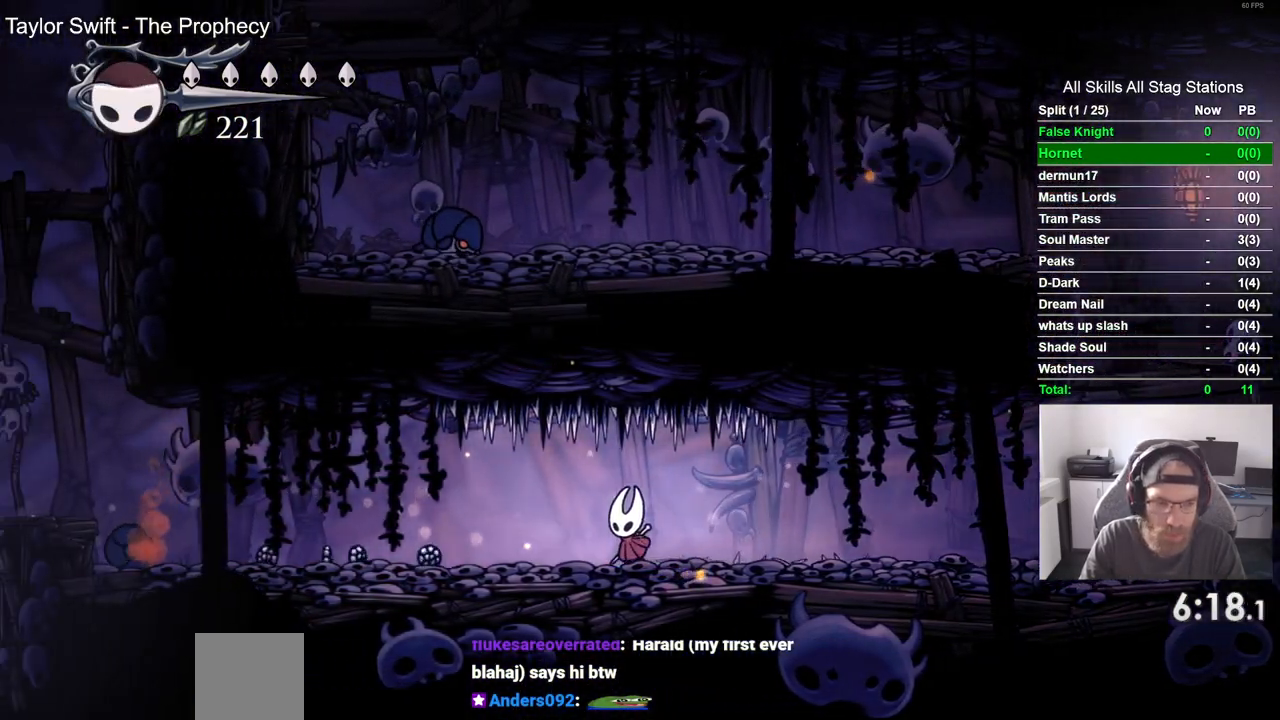
{"dt_ms": 500, "buttons": ["DPAD_LEFT"], "left_stick": "center", "right_stick": "center", "events": []}
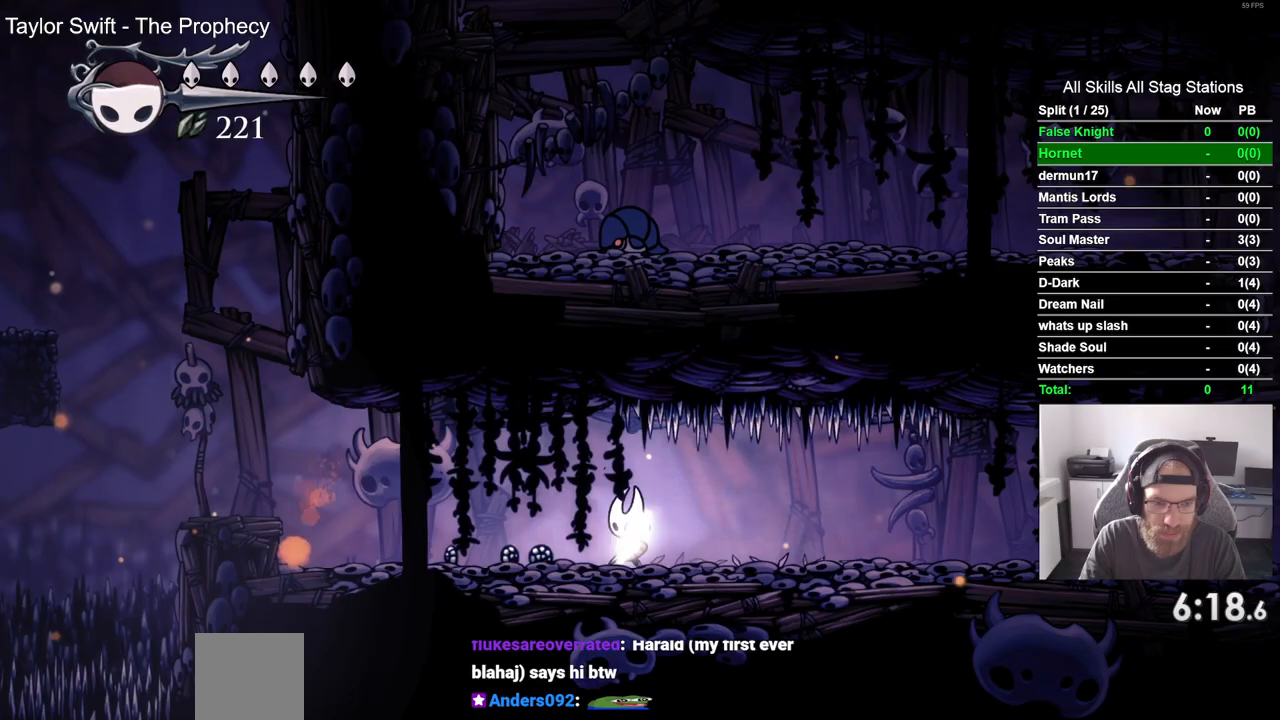
{"dt_ms": 500, "buttons": ["DPAD_LEFT"], "left_stick": "center", "right_stick": "center", "events": []}
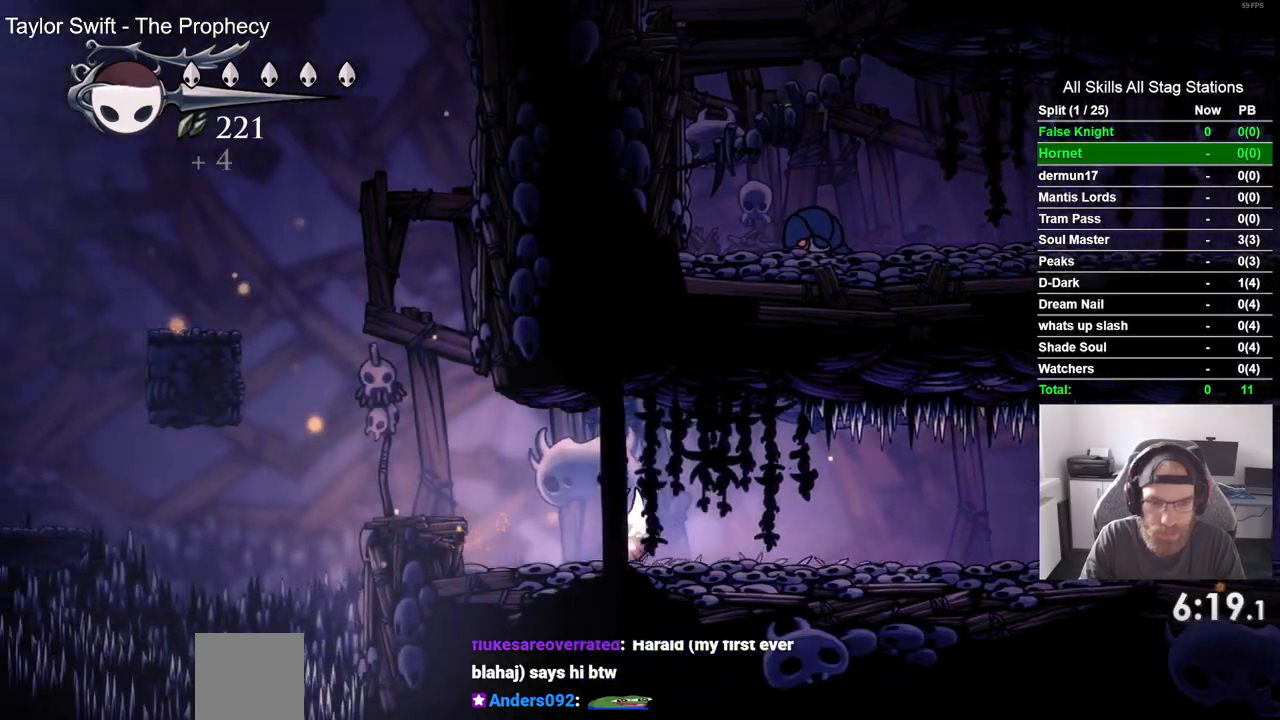
{"dt_ms": 500, "buttons": ["DPAD_LEFT"], "left_stick": "center", "right_stick": "center", "events": [[117, "CROSS", "down"], [283, "CROSS", "up"], [400, "CROSS", "down"], [500, "CROSS", "up"]]}
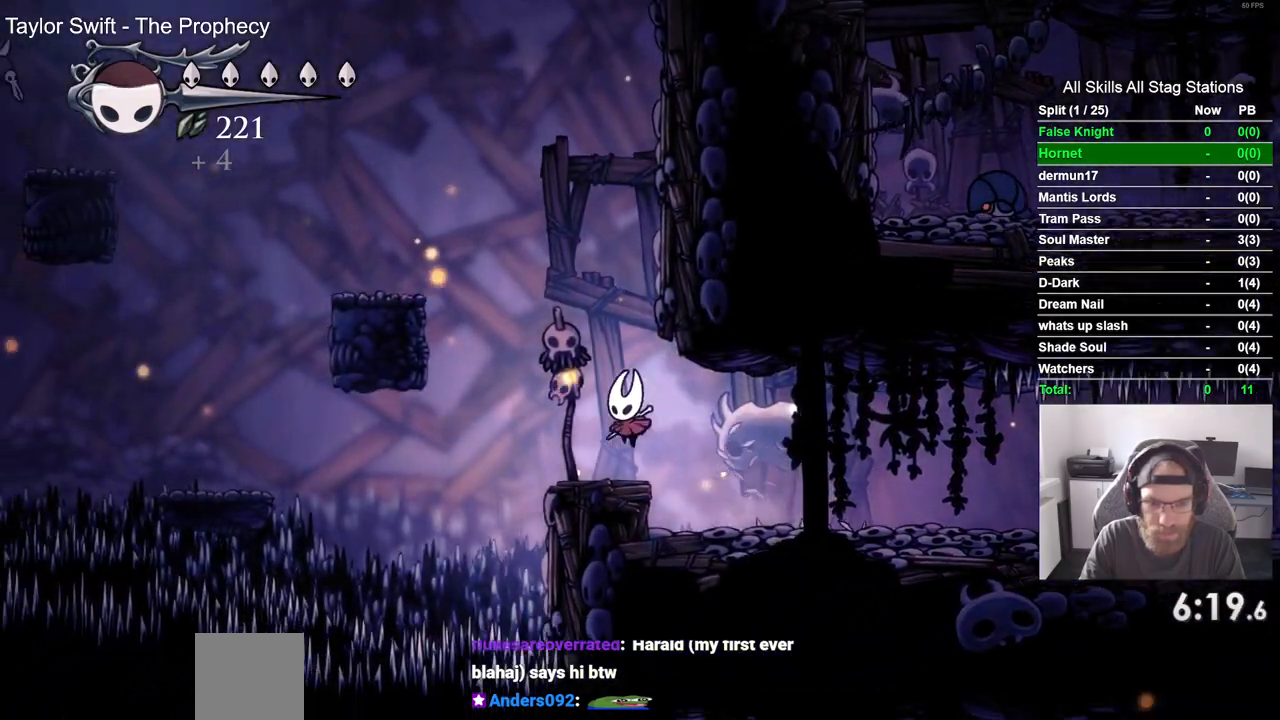
{"dt_ms": 500, "buttons": ["DPAD_LEFT"], "left_stick": "center", "right_stick": "center", "events": [[50, "CROSS", "down"], [500, "CROSS", "up"]]}
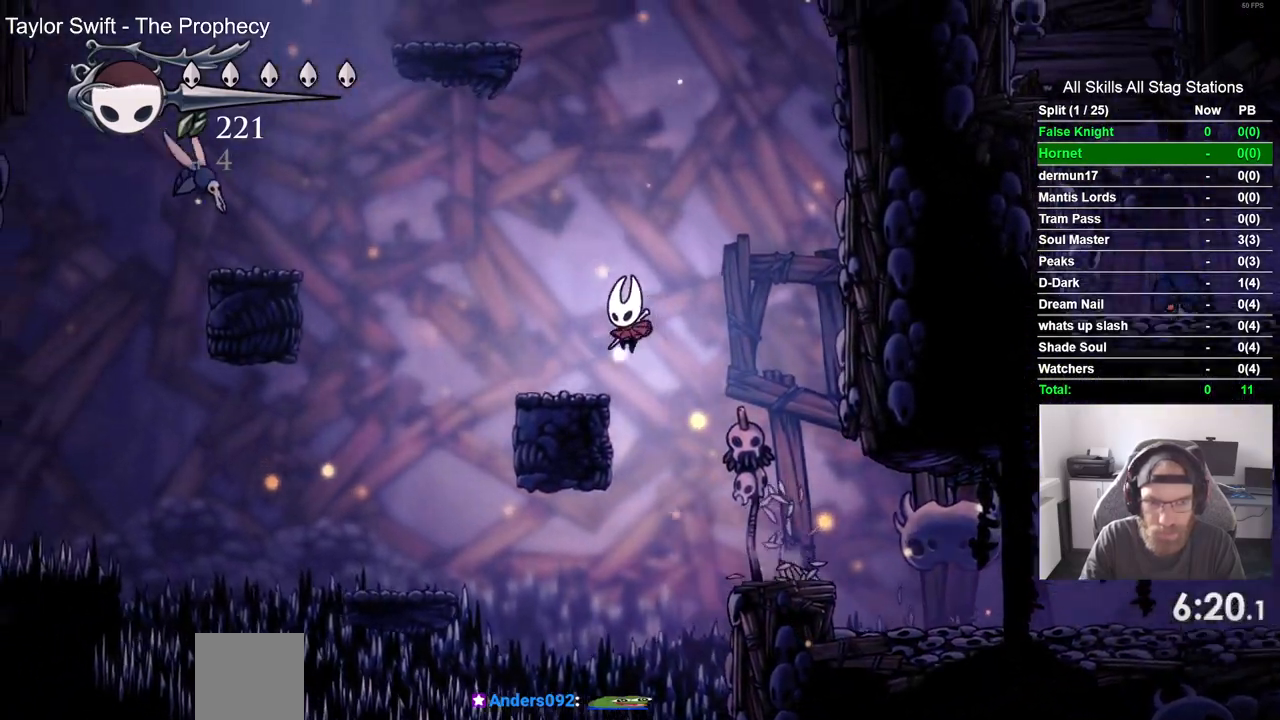
{"dt_ms": 1000, "buttons": [], "left_stick": "center", "right_stick": "center"}
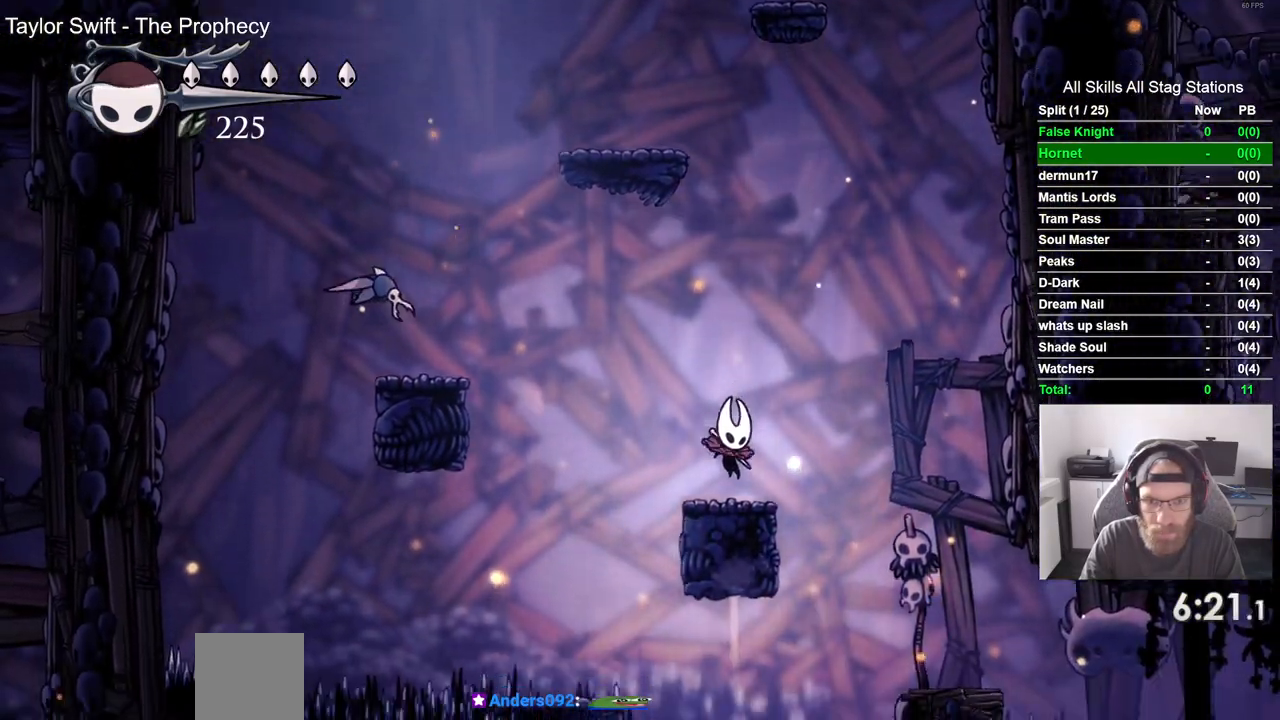
{"dt_ms": 500, "buttons": [], "left_stick": "center", "right_stick": "center", "events": [[350, "DPAD_LEFT", "down"], [433, "DPAD_LEFT", "up"]]}
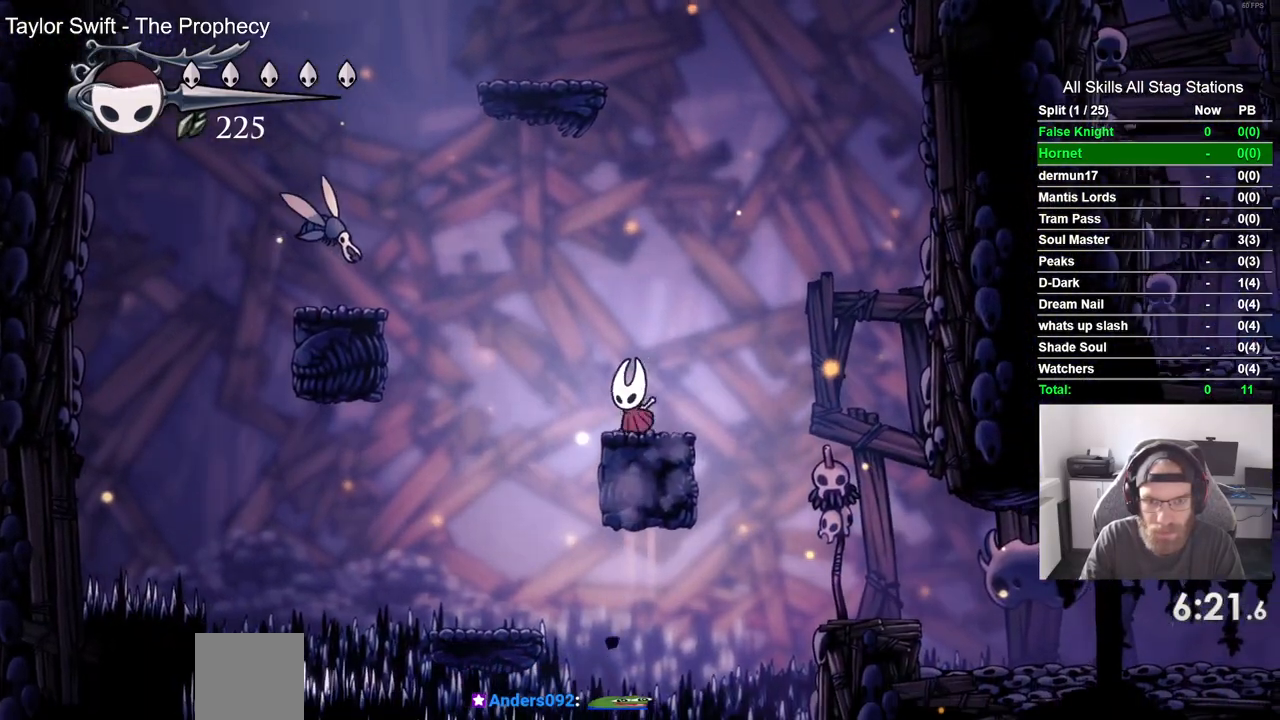
{"dt_ms": 500, "buttons": ["CROSS", "DPAD_LEFT"], "left_stick": "center", "right_stick": "center", "events": [[400, "CROSS", "down"], [417, "DPAD_LEFT", "down"]]}
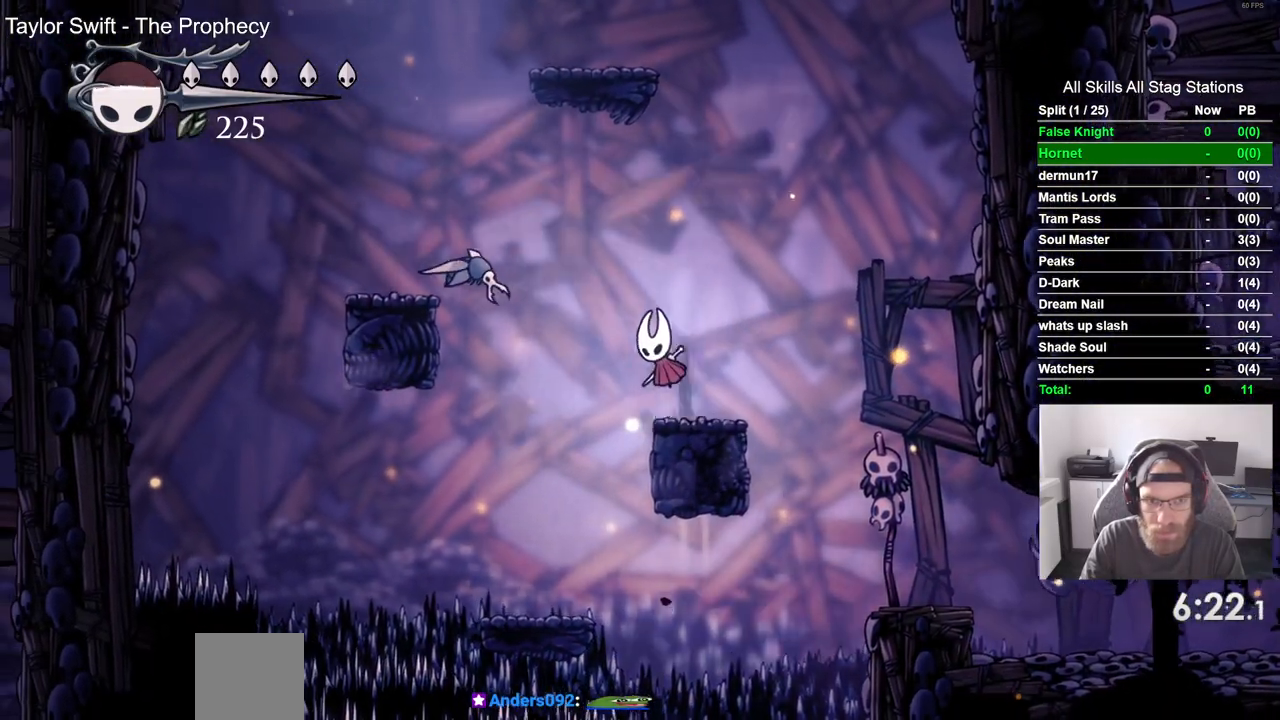
{"dt_ms": 500, "buttons": ["DPAD_DOWN", "DPAD_LEFT"], "left_stick": "center", "right_stick": "center", "events": [[100, "DPAD_DOWN", "down"], [217, "SQUARE", "down"], [417, "SQUARE", "up"], [450, "CROSS", "up"]]}
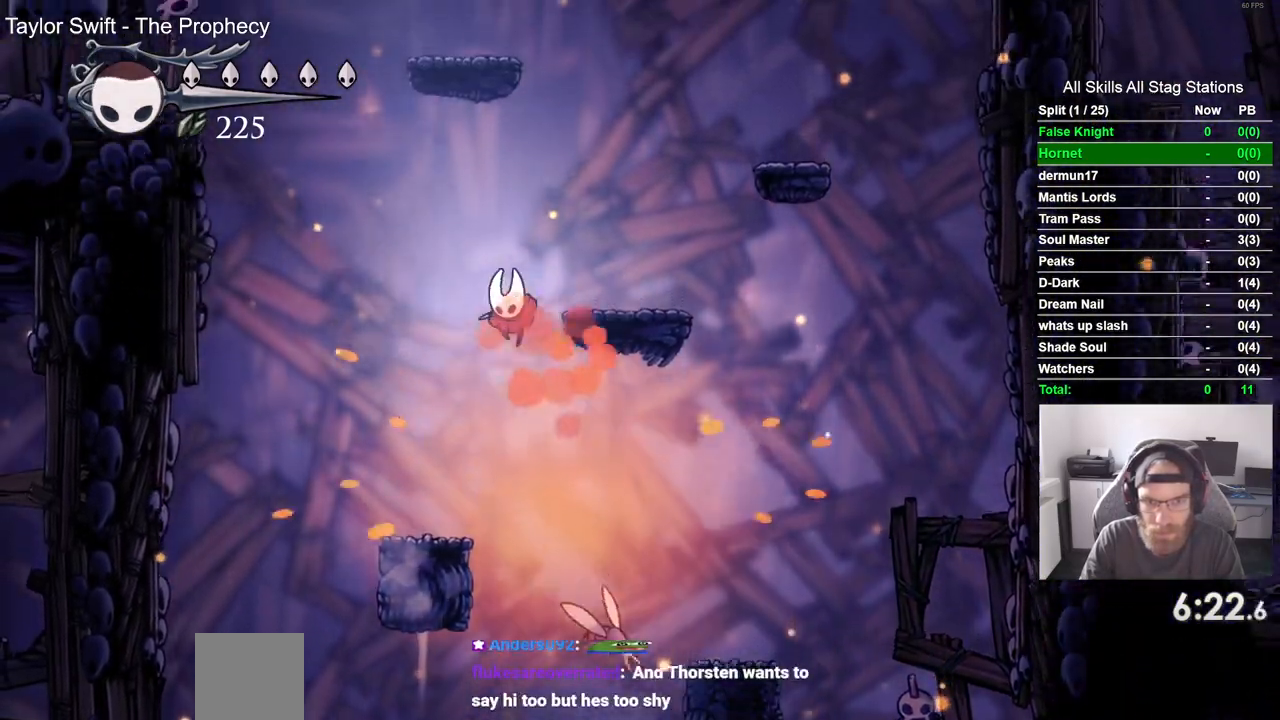
{"dt_ms": 500, "buttons": ["CROSS"], "left_stick": "center", "right_stick": "center", "events": [[33, "DPAD_DOWN", "up"], [167, "DPAD_LEFT", "up"], [433, "CROSS", "down"]]}
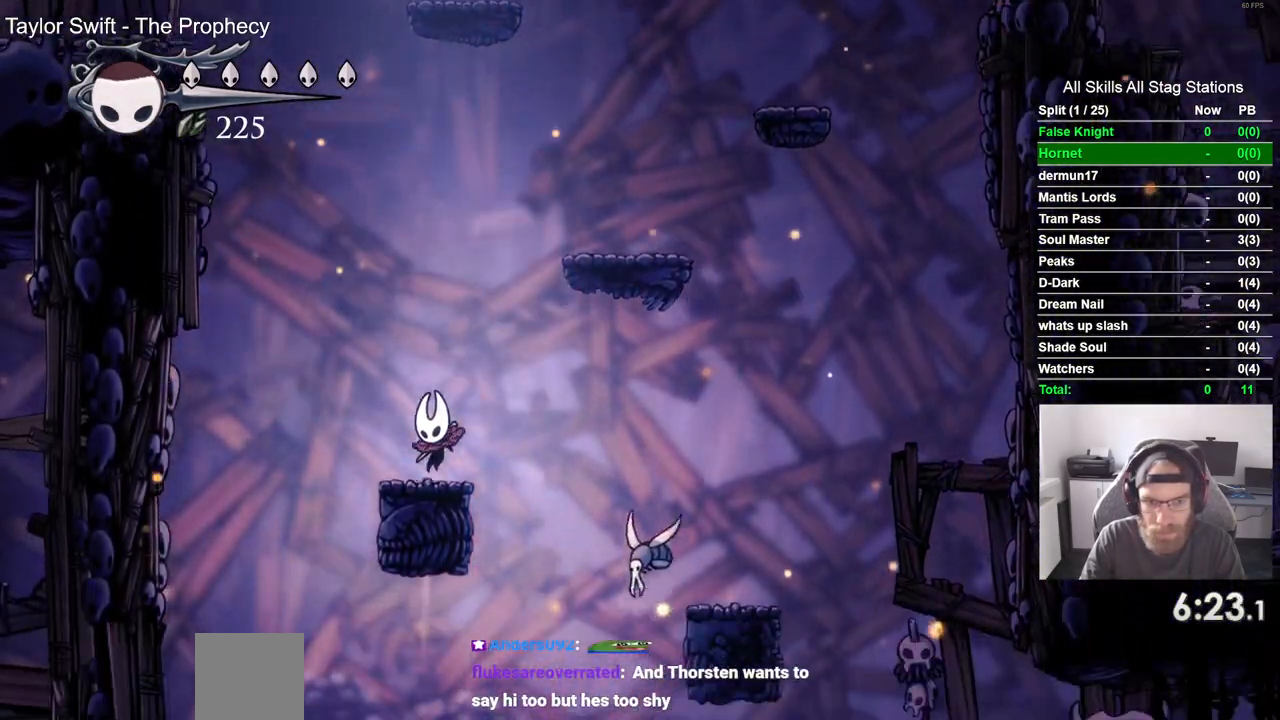
{"dt_ms": 500, "buttons": ["DPAD_RIGHT"], "left_stick": "center", "right_stick": "center", "events": [[83, "DPAD_RIGHT", "down"], [500, "CROSS", "up"]]}
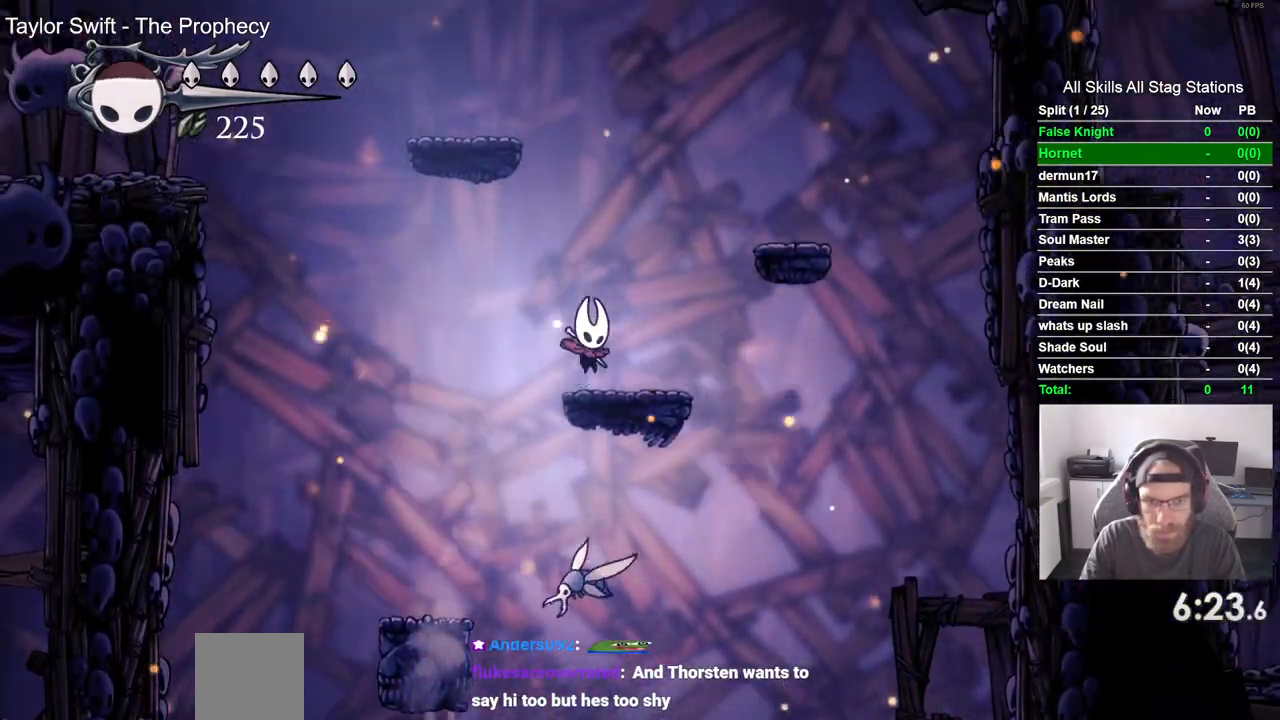
{"dt_ms": 500, "buttons": ["CROSS", "DPAD_RIGHT"], "left_stick": "center", "right_stick": "center", "events": [[67, "DPAD_RIGHT", "up"], [183, "CROSS", "down"], [233, "DPAD_RIGHT", "down"]]}
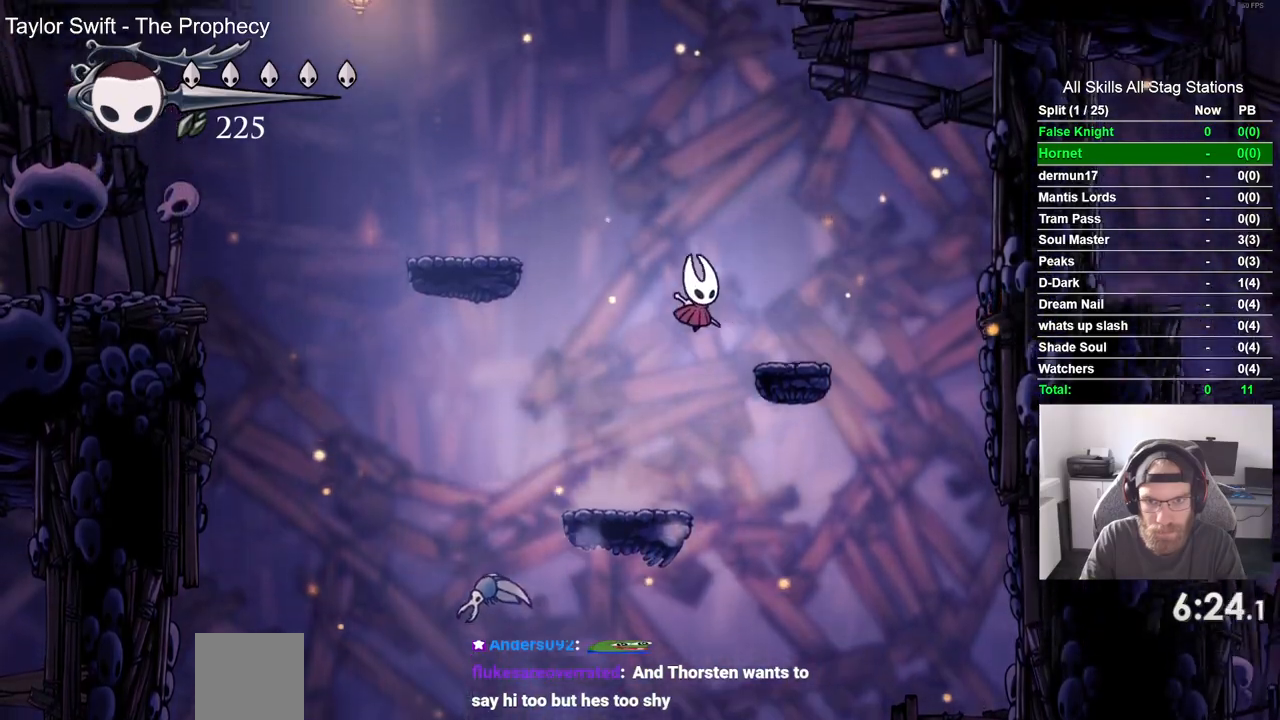
{"dt_ms": 500, "buttons": ["CROSS", "DPAD_LEFT"], "left_stick": "up", "right_stick": "center", "events": [[167, "CROSS", "up"], [217, "DPAD_RIGHT", "up"], [267, "DPAD_LEFT", "down"], [317, "CROSS", "down"], [317, "left_stick", "up"]]}